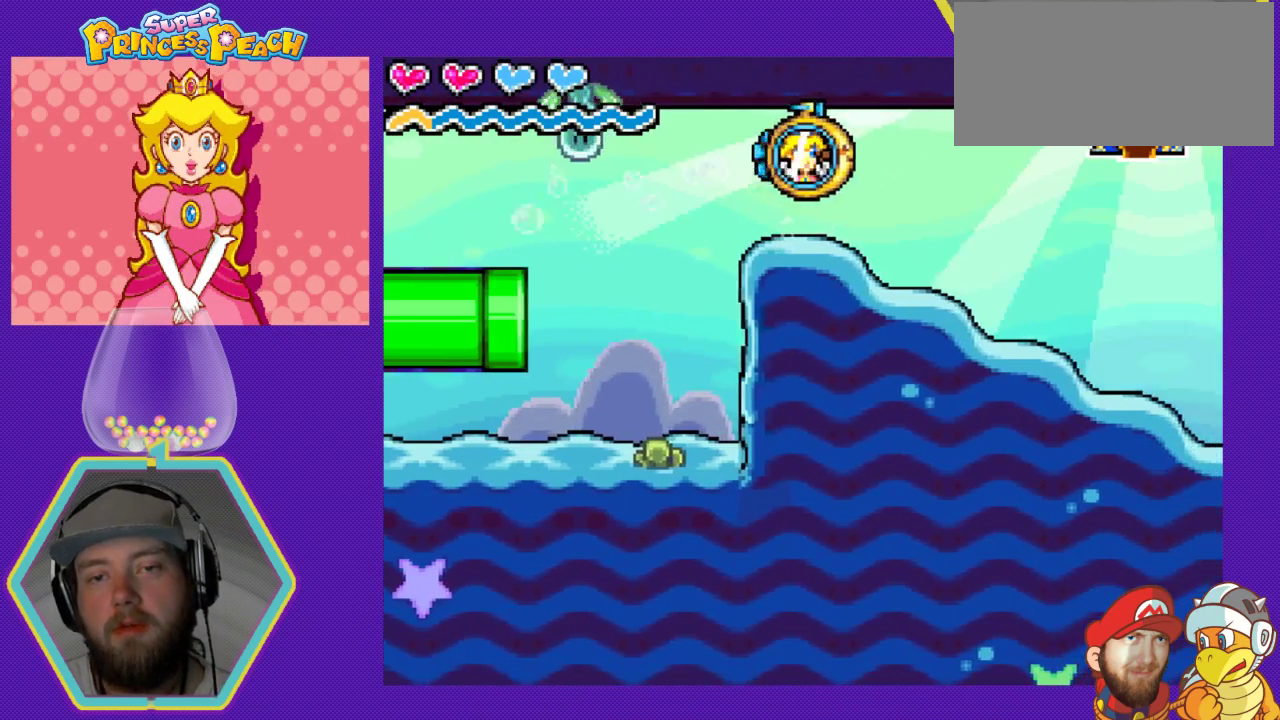
Gameplay with a controller (Nintendo layout); each line is a JSON object with the inputs held at the frame after it. "events" lists button and stick changes between this image and that frame as [ms after this image, input, new state], when the widget could be followed in between. Not read: L3 R3.
{"buttons": ["DPAD_RIGHT"], "events": [[67, "DPAD_RIGHT", "up"], [467, "DPAD_RIGHT", "down"]]}
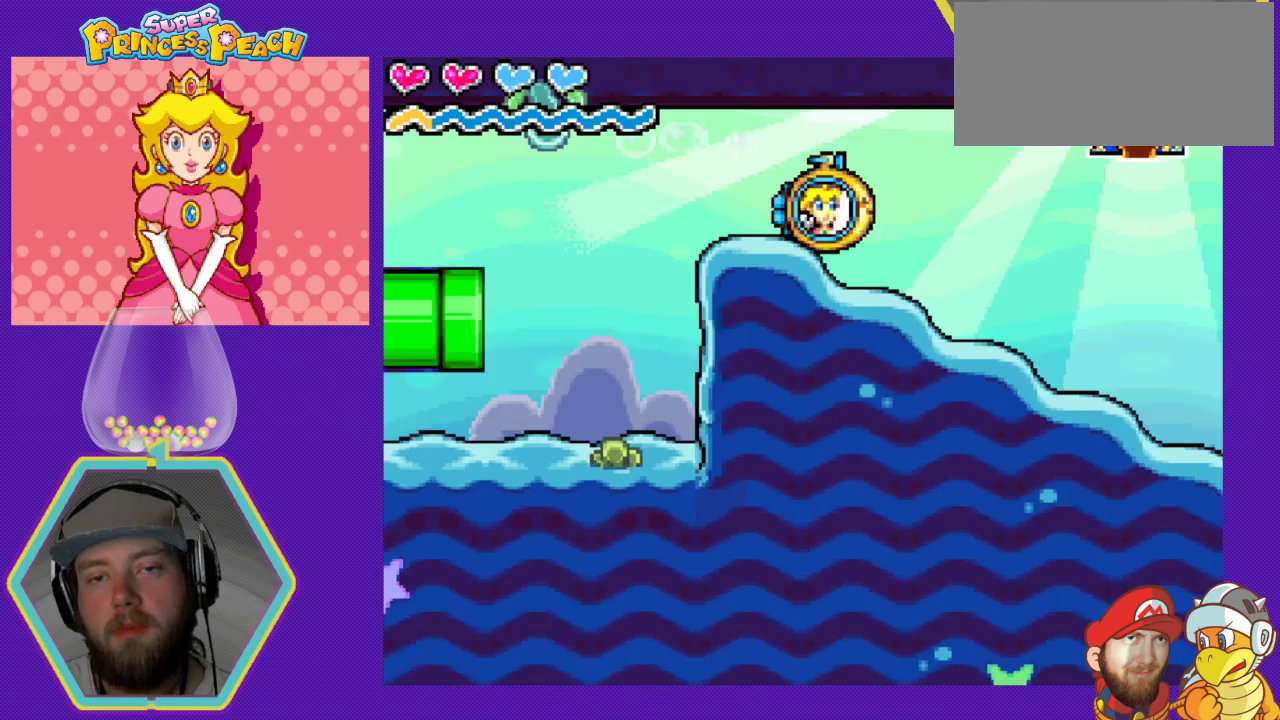
{"buttons": ["DPAD_RIGHT"], "events": [[100, "A", "down"], [233, "A", "up"], [367, "A", "down"], [433, "A", "up"]]}
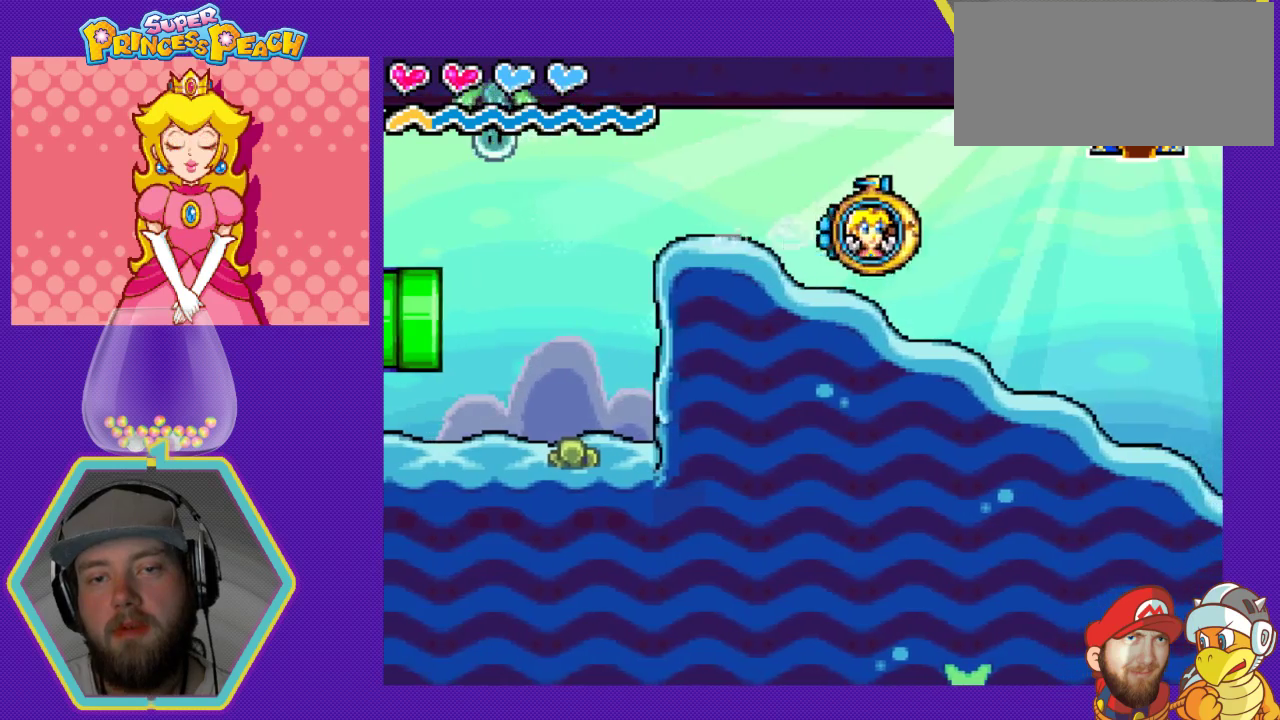
{"buttons": ["DPAD_RIGHT"], "events": [[33, "DPAD_RIGHT", "up"], [467, "DPAD_RIGHT", "down"]]}
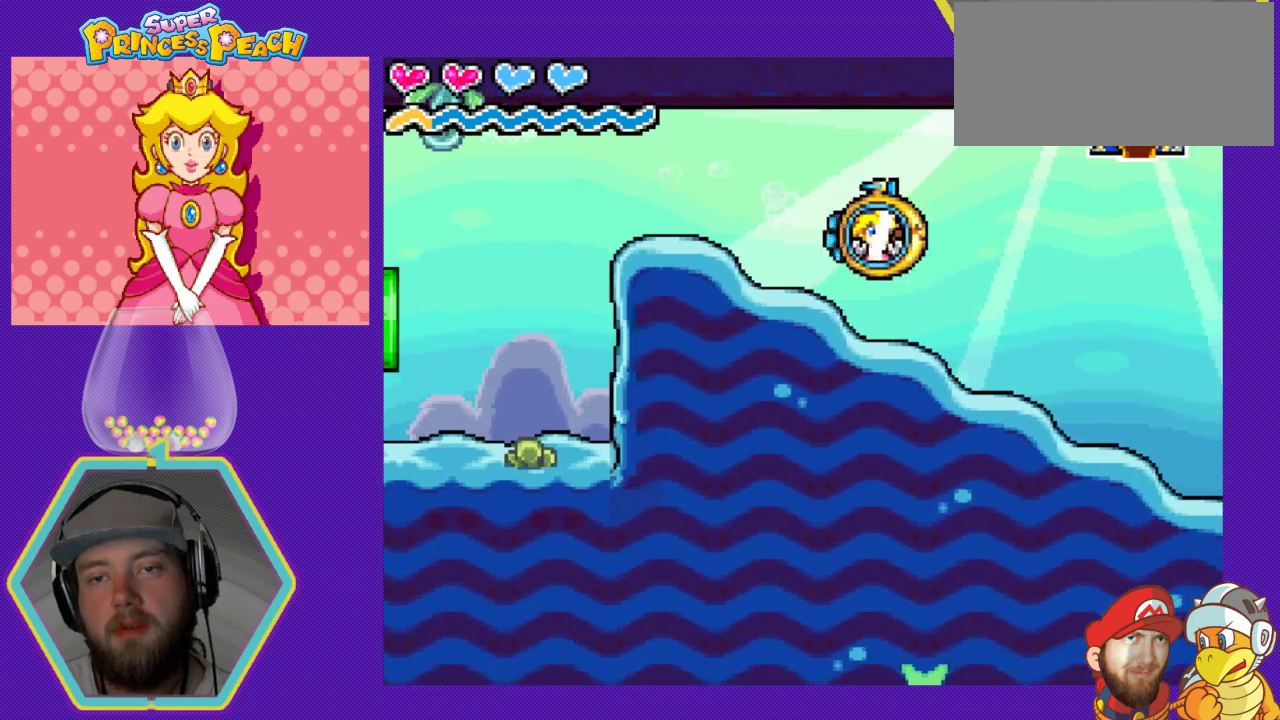
{"buttons": ["DPAD_RIGHT"], "events": [[133, "DPAD_RIGHT", "up"], [267, "A", "down"], [400, "A", "up"], [400, "DPAD_RIGHT", "down"]]}
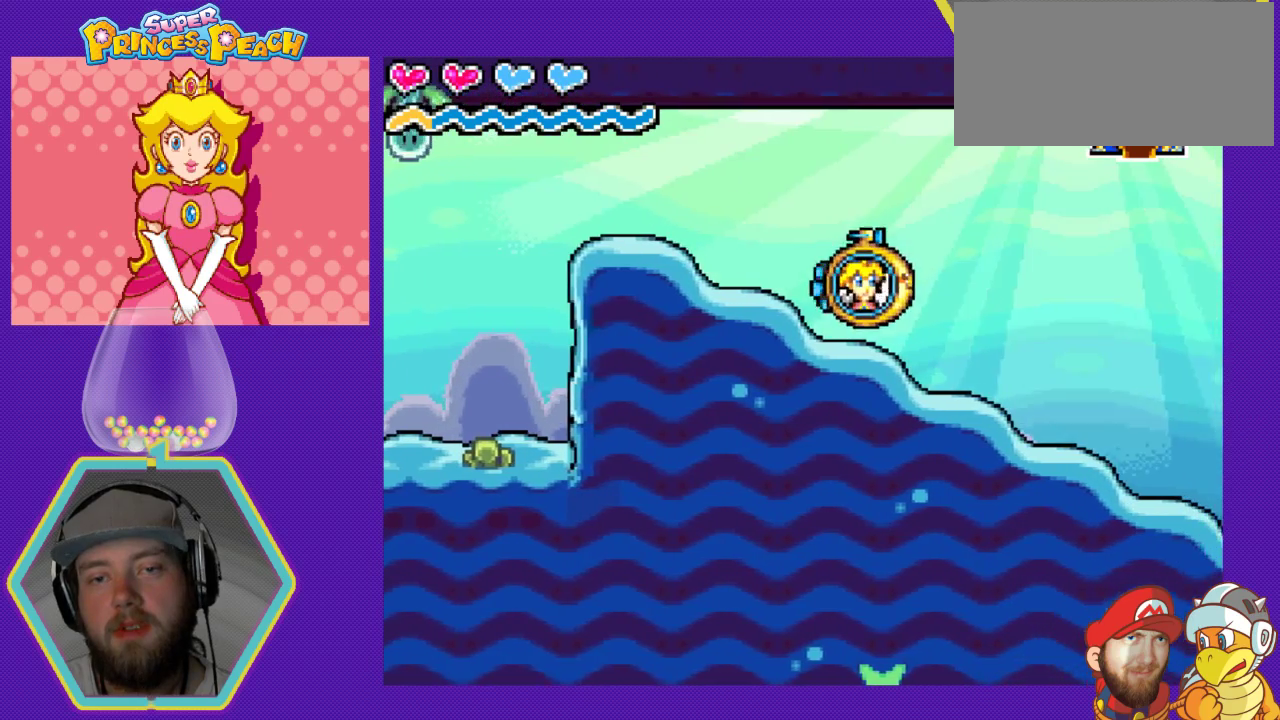
{"buttons": [], "events": [[67, "A", "down"], [167, "A", "up"], [300, "A", "down"], [367, "A", "up"], [400, "DPAD_RIGHT", "up"]]}
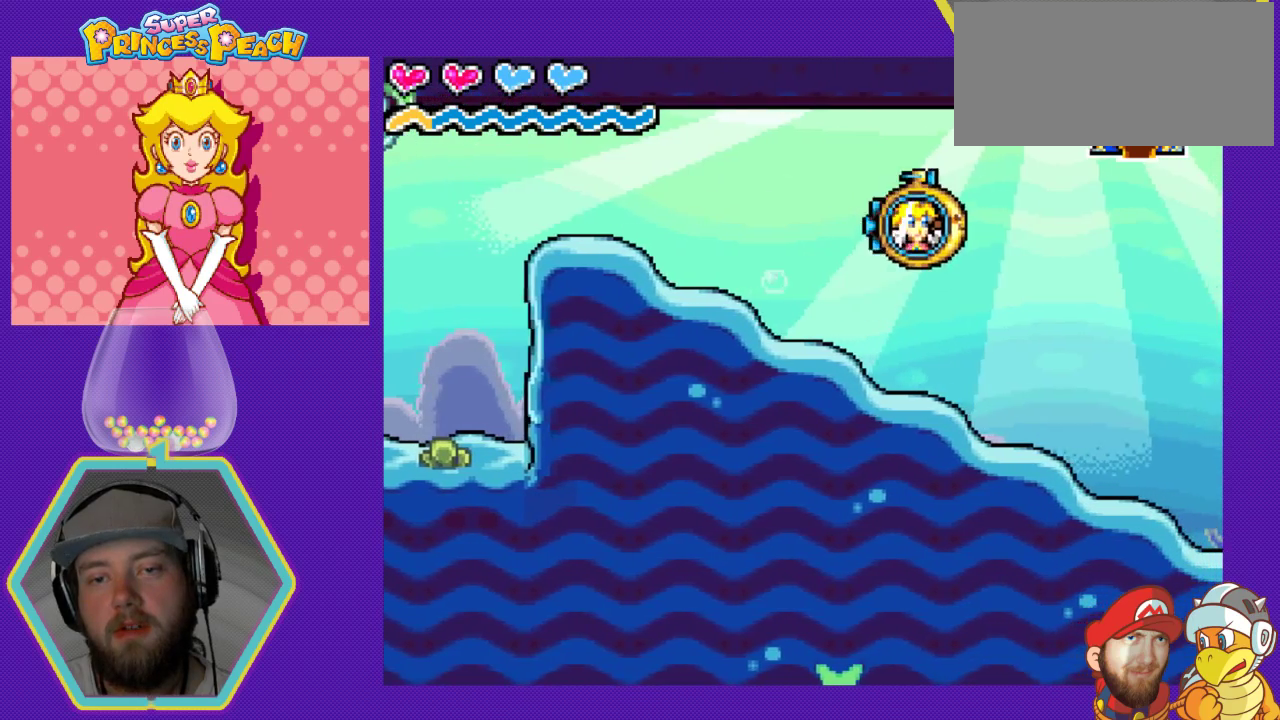
{"buttons": ["DPAD_RIGHT"], "events": [[467, "DPAD_RIGHT", "down"]]}
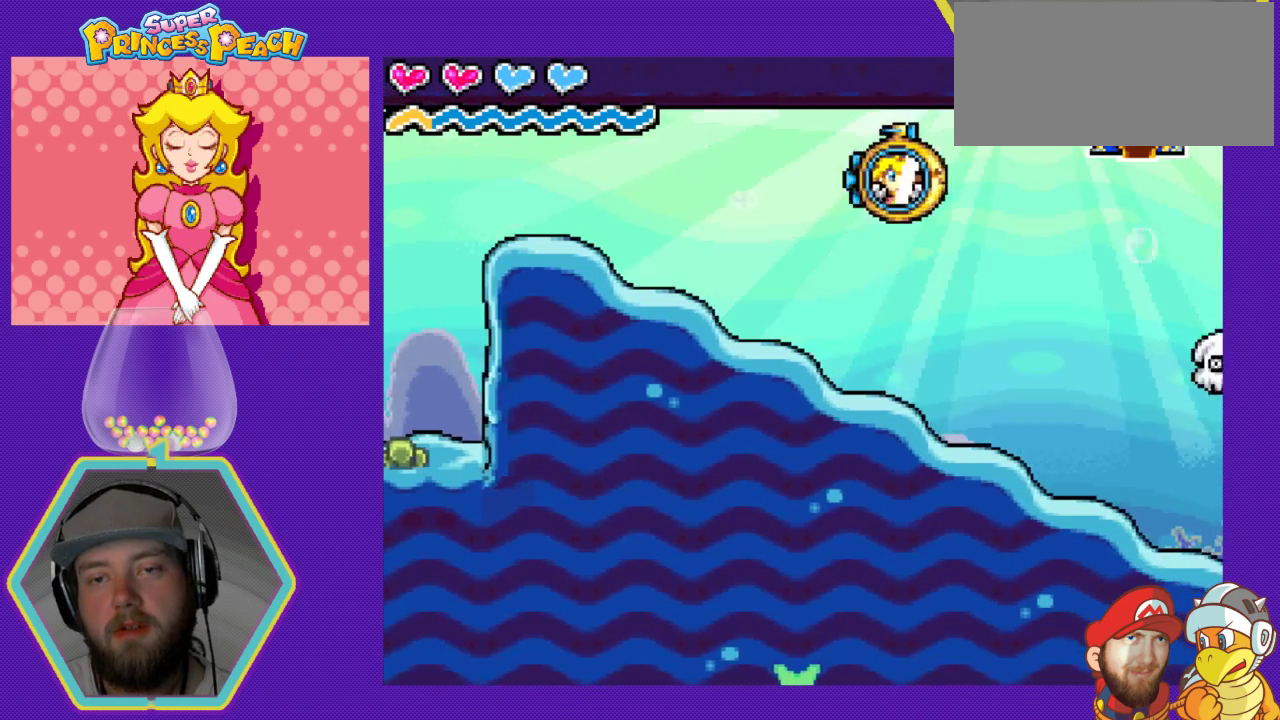
{"buttons": [], "events": [[33, "DPAD_RIGHT", "up"], [233, "DPAD_DOWN", "down"], [367, "DPAD_DOWN", "up"]]}
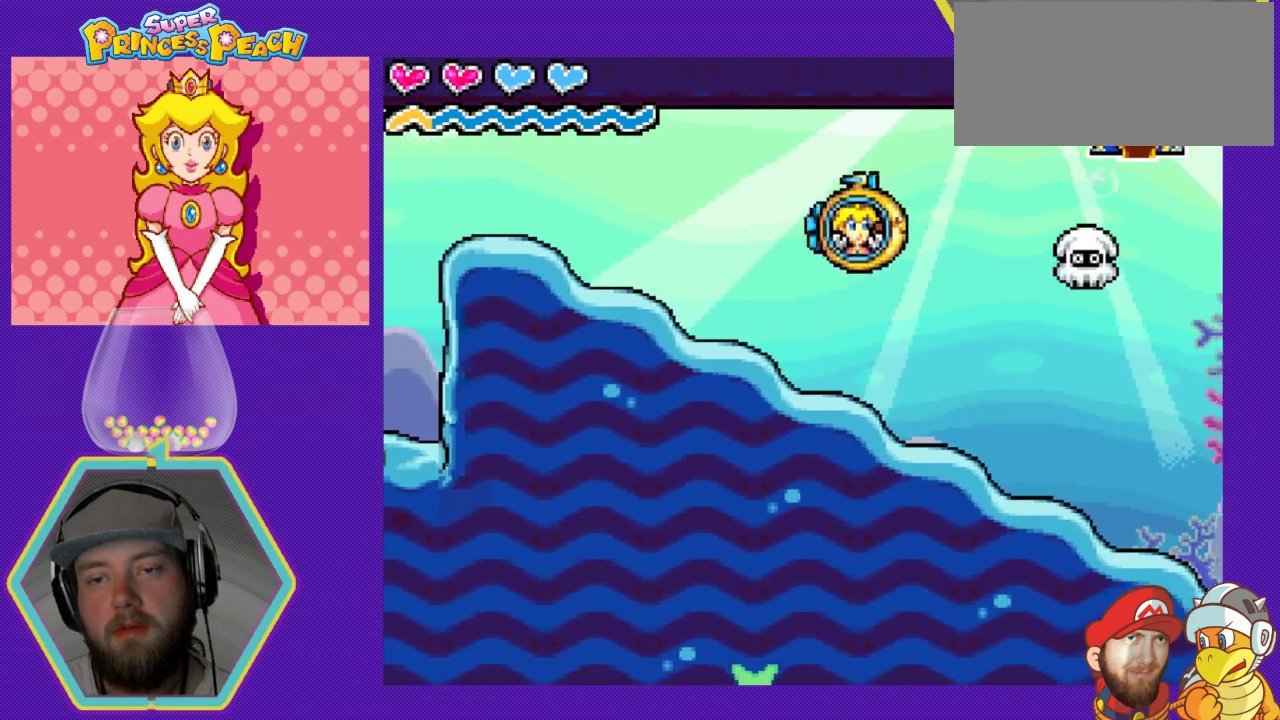
{"buttons": ["DPAD_RIGHT"], "events": [[67, "DPAD_DOWN", "down"], [167, "DPAD_DOWN", "up"], [167, "DPAD_RIGHT", "down"]]}
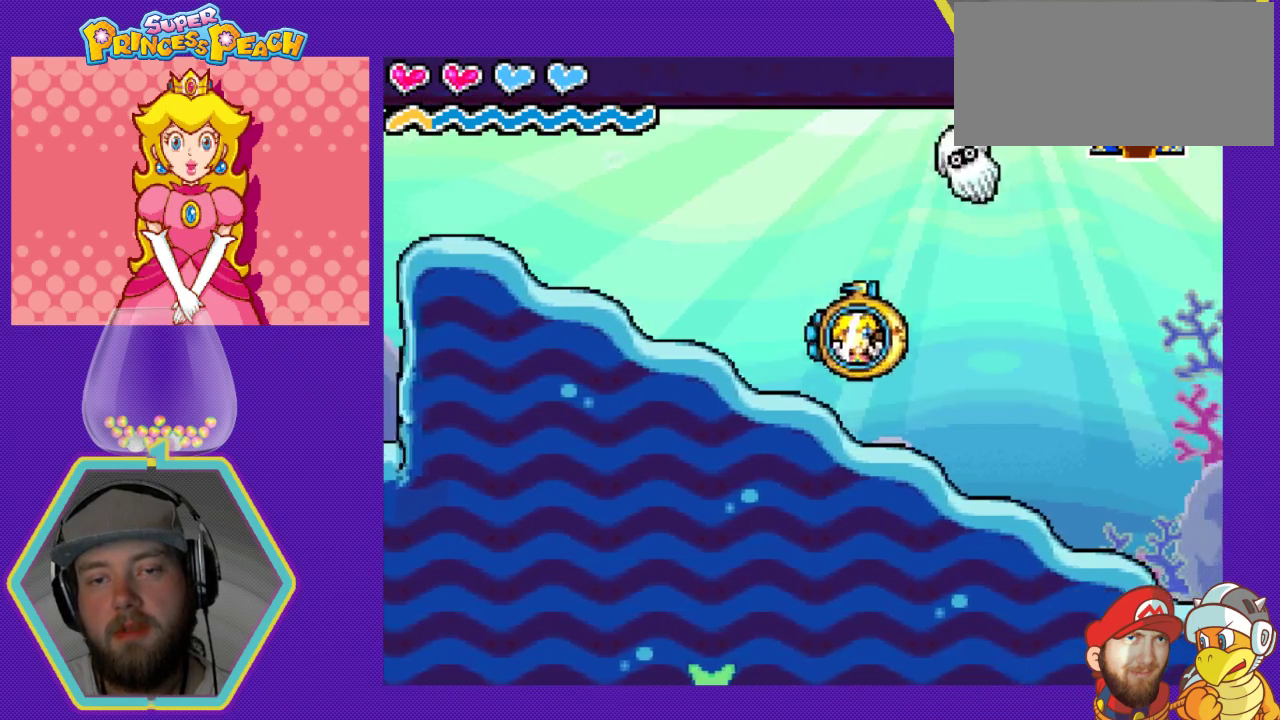
{"buttons": ["DPAD_RIGHT"], "events": [[333, "A", "down"], [433, "A", "up"]]}
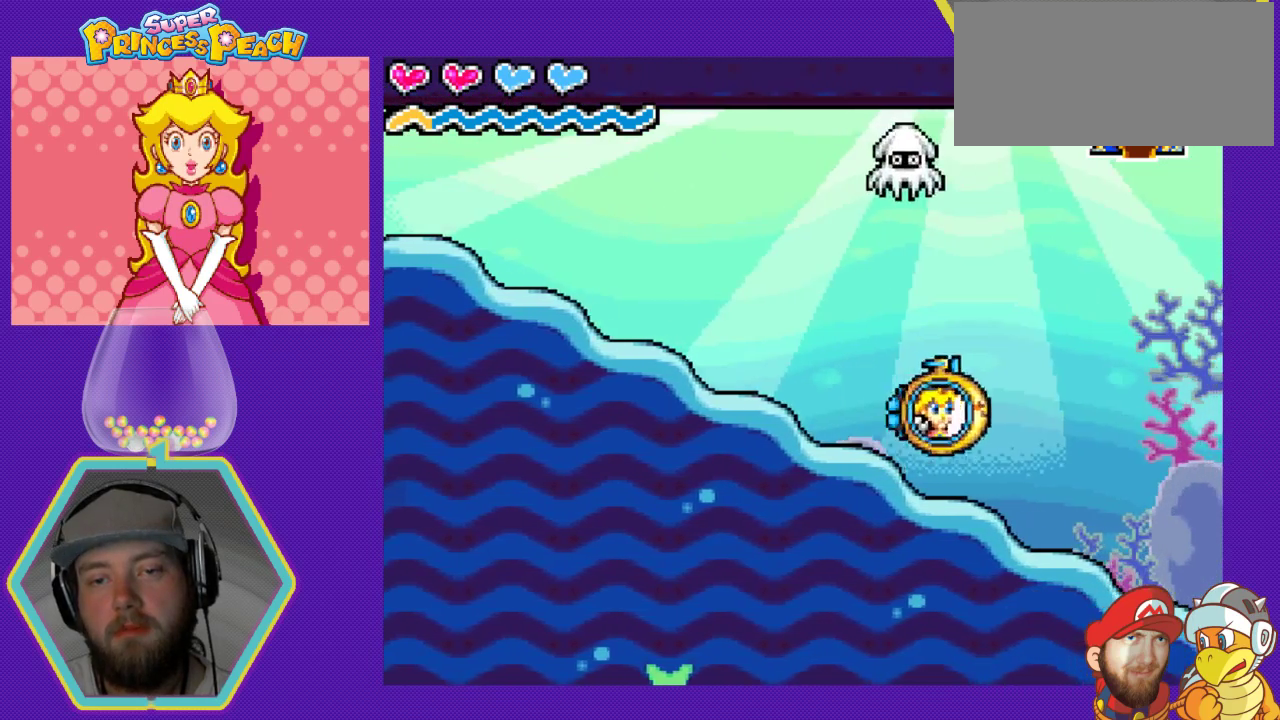
{"buttons": ["A"], "events": [[200, "DPAD_RIGHT", "up"], [233, "A", "down"], [367, "A", "up"], [433, "A", "down"]]}
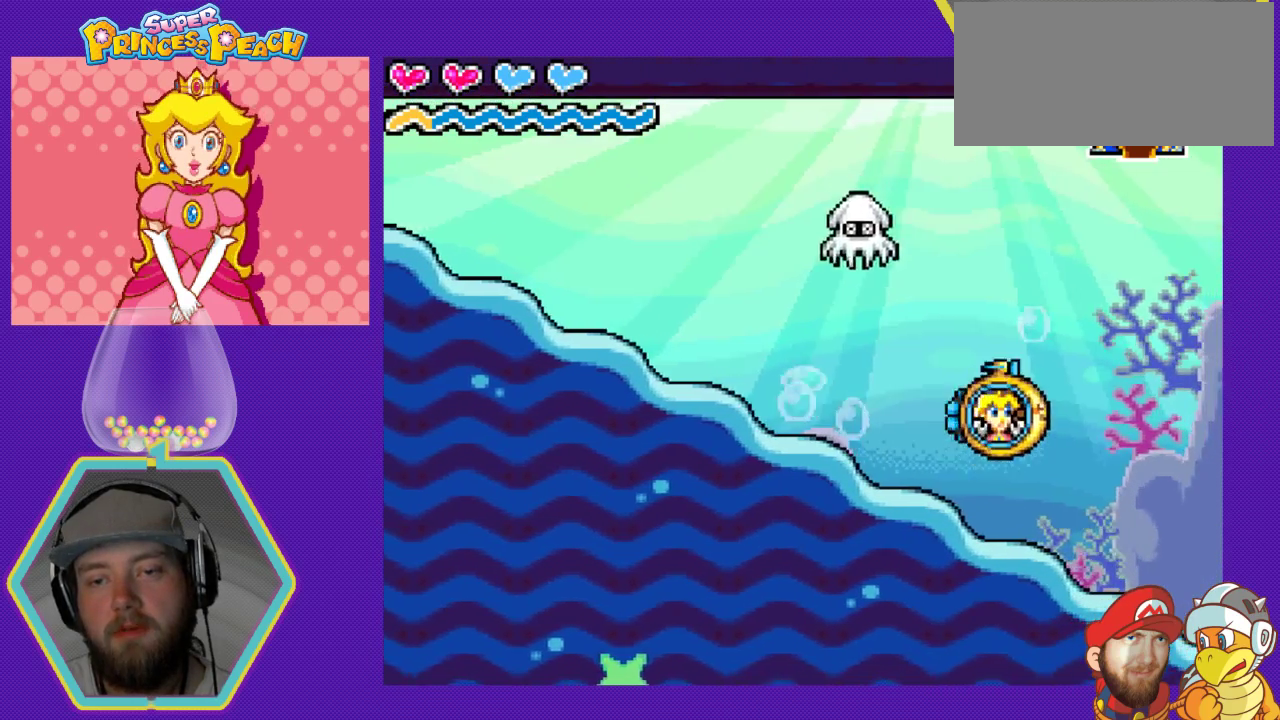
{"buttons": ["A"], "events": [[33, "A", "up"], [267, "A", "down"], [333, "A", "up"], [467, "A", "down"]]}
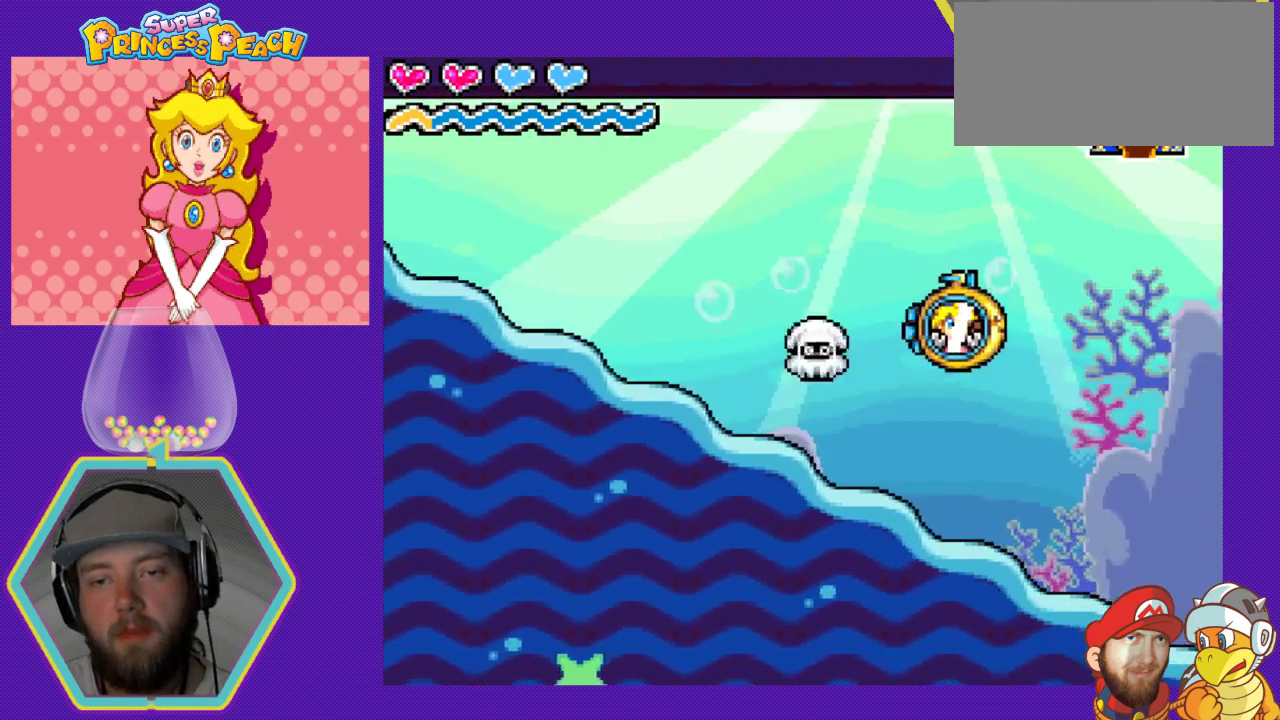
{"buttons": ["DPAD_RIGHT"], "events": [[67, "A", "up"], [100, "DPAD_RIGHT", "down"], [267, "DPAD_RIGHT", "up"], [333, "DPAD_RIGHT", "down"]]}
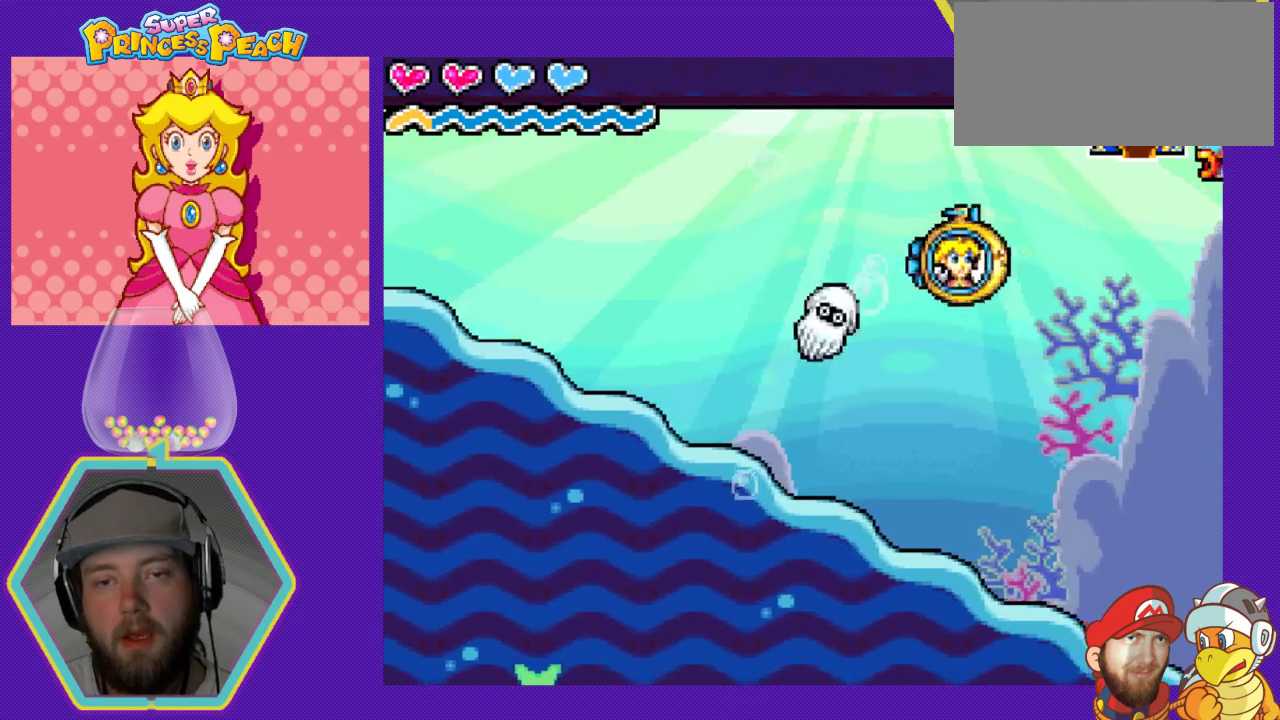
{"buttons": ["DPAD_DOWN", "DPAD_RIGHT"], "events": [[33, "DPAD_RIGHT", "up"], [200, "A", "down"], [233, "DPAD_RIGHT", "down"], [300, "A", "up"], [367, "DPAD_DOWN", "down"]]}
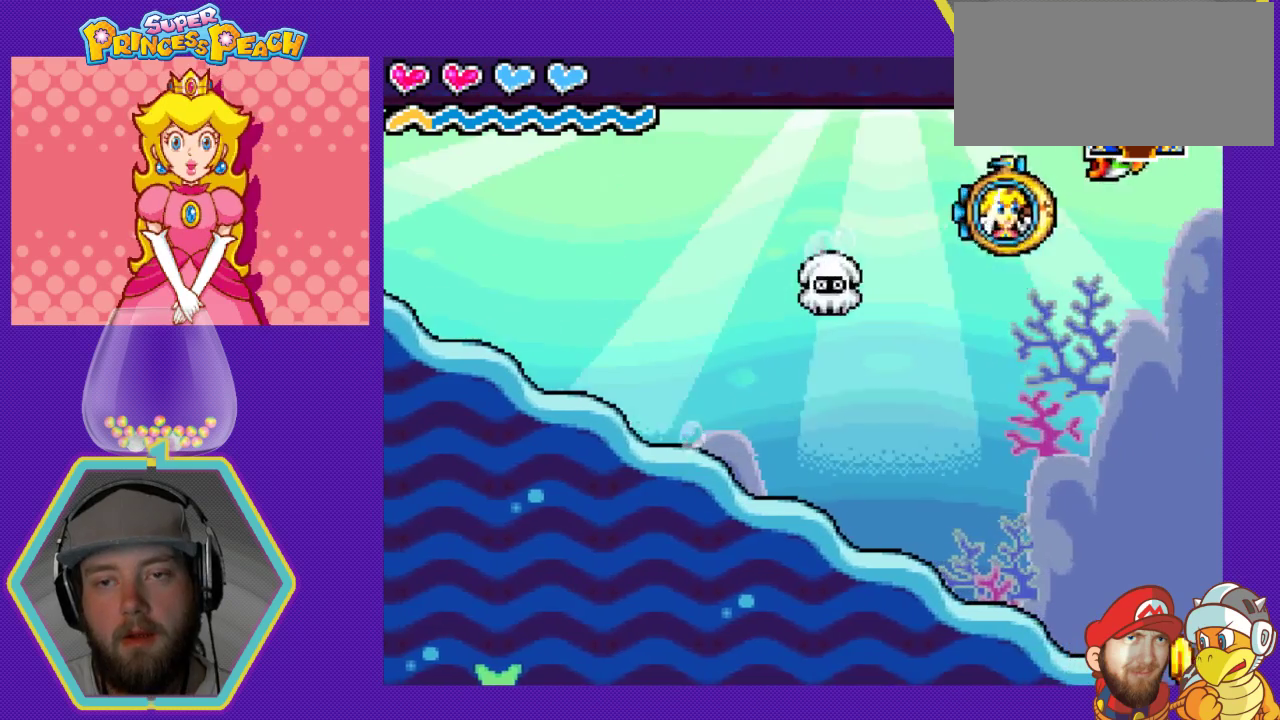
{"buttons": ["DPAD_RIGHT"], "events": [[133, "DPAD_RIGHT", "up"], [433, "DPAD_RIGHT", "down"], [500, "DPAD_DOWN", "up"]]}
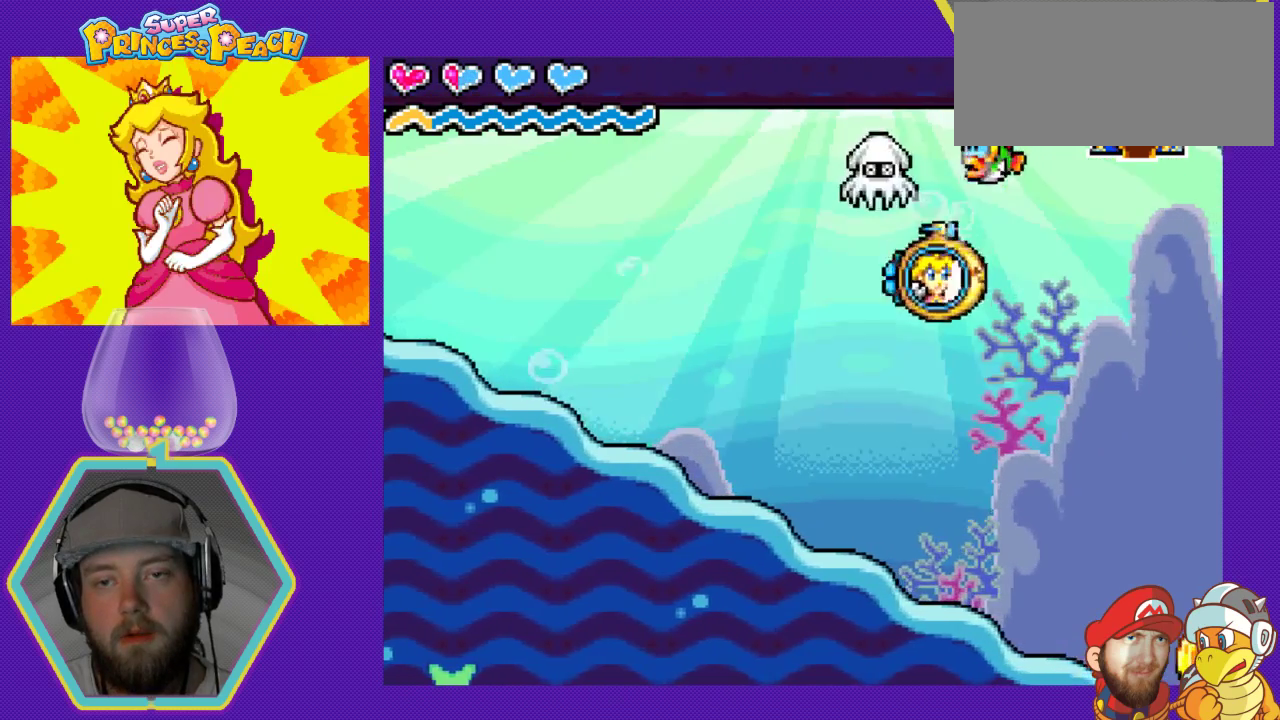
{"buttons": ["DPAD_RIGHT"], "events": []}
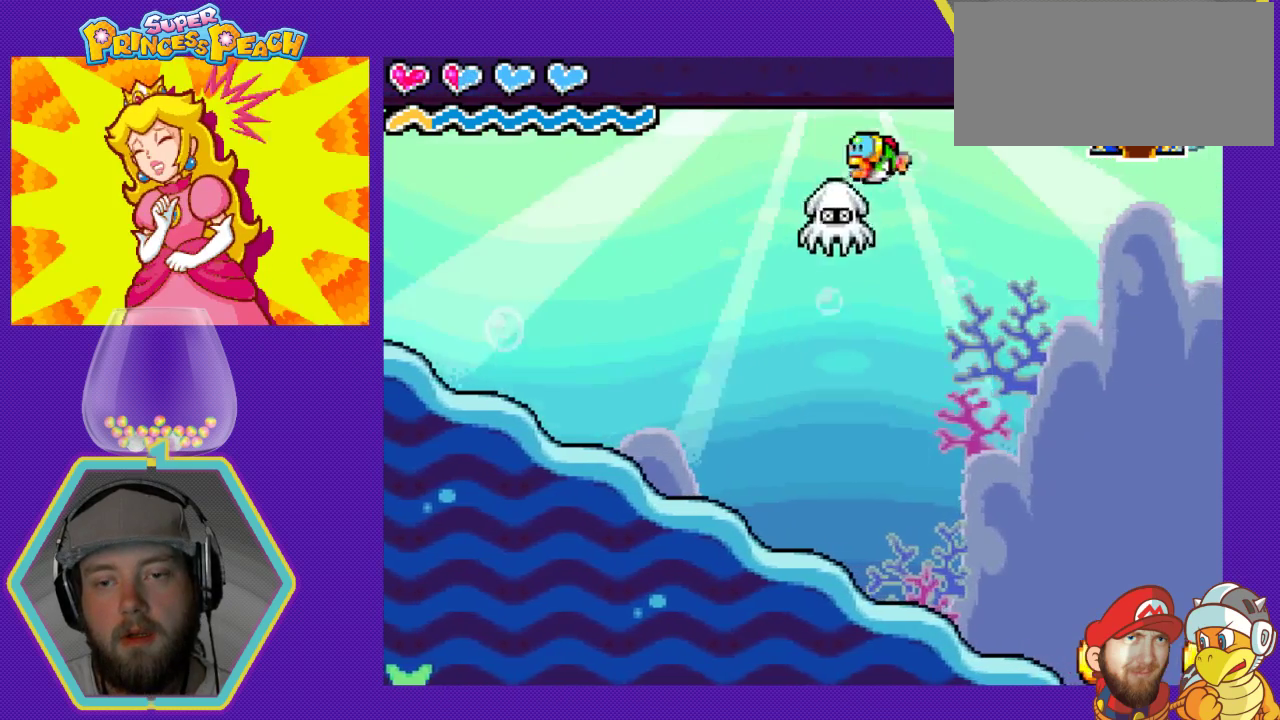
{"buttons": [], "events": [[233, "DPAD_RIGHT", "up"]]}
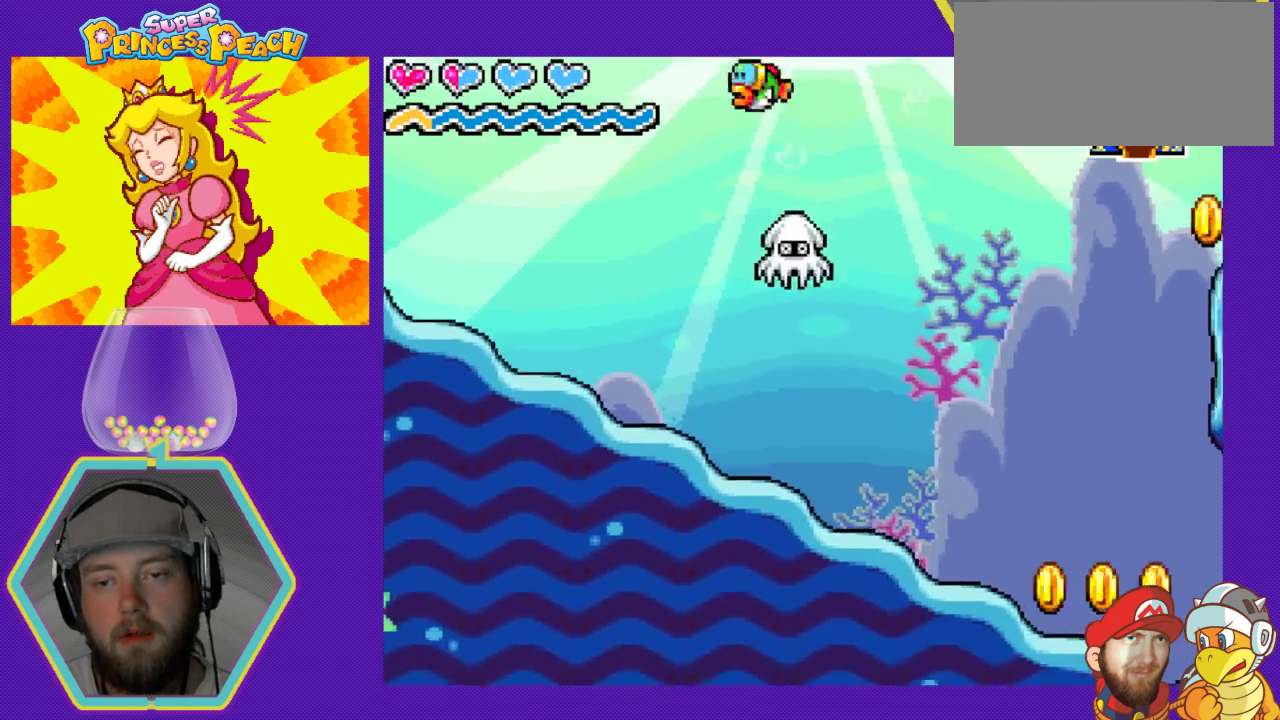
{"buttons": ["A", "DPAD_RIGHT"], "events": [[33, "DPAD_RIGHT", "down"], [200, "DPAD_RIGHT", "up"], [367, "DPAD_RIGHT", "down"], [467, "A", "down"]]}
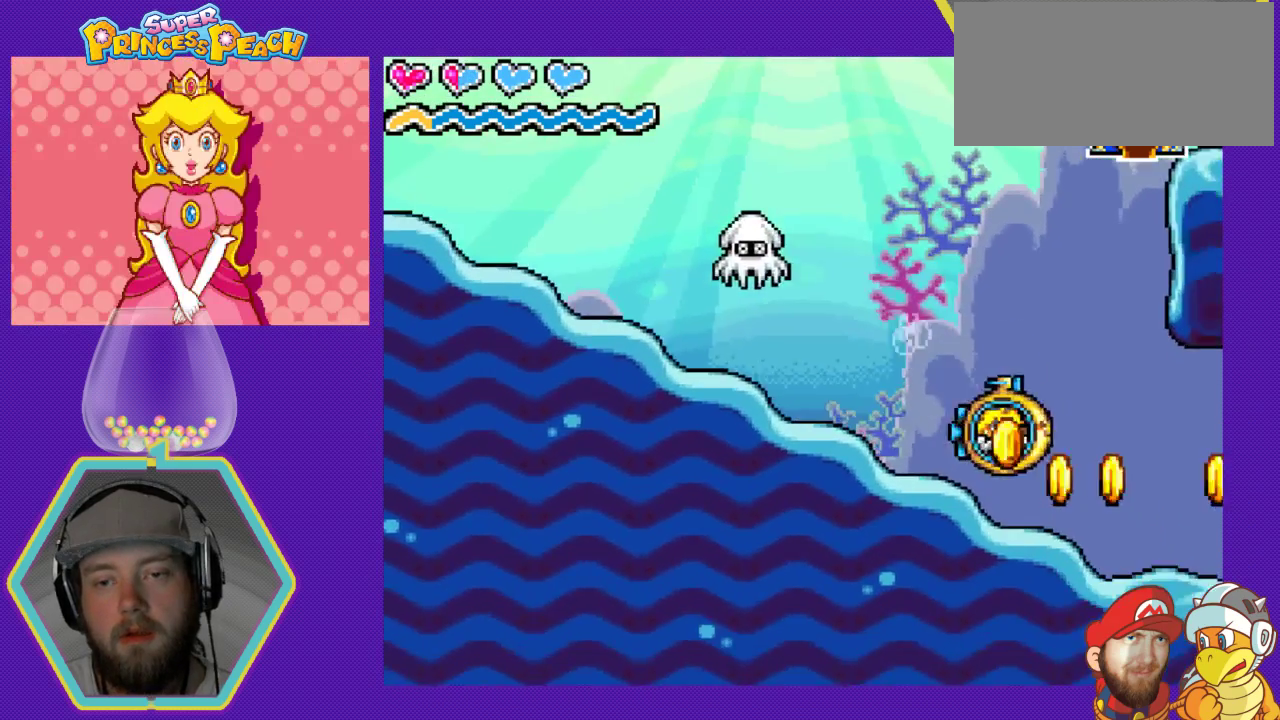
{"buttons": ["DPAD_RIGHT"], "events": [[133, "A", "up"]]}
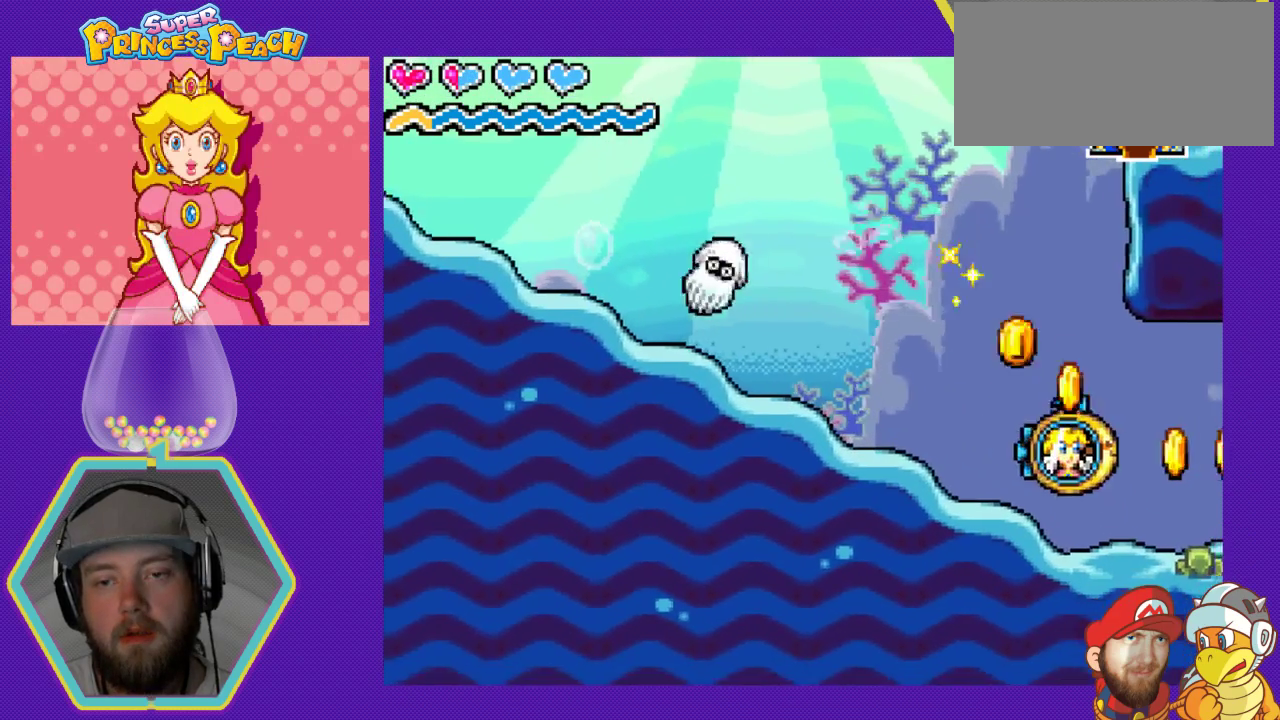
{"buttons": ["A"], "events": [[33, "DPAD_RIGHT", "up"], [67, "A", "down"], [200, "A", "up"], [500, "A", "down"]]}
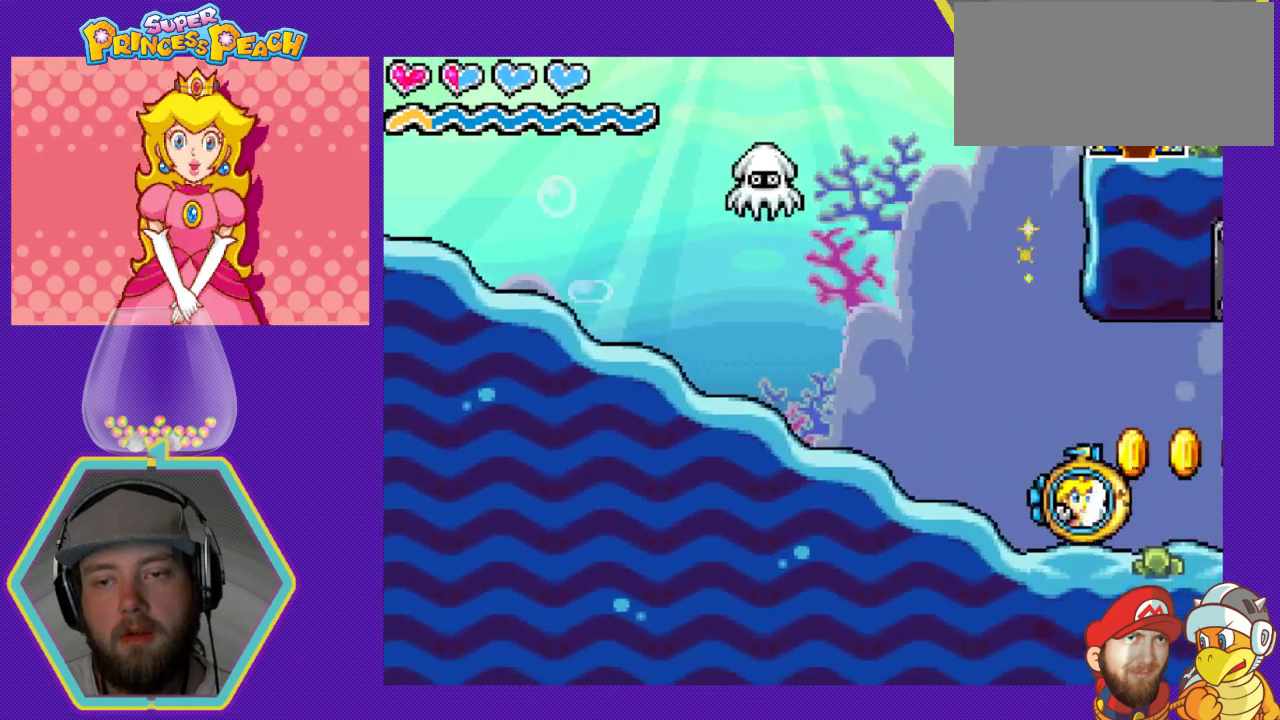
{"buttons": ["A", "DPAD_RIGHT"], "events": [[133, "A", "up"], [133, "DPAD_RIGHT", "down"], [400, "A", "down"]]}
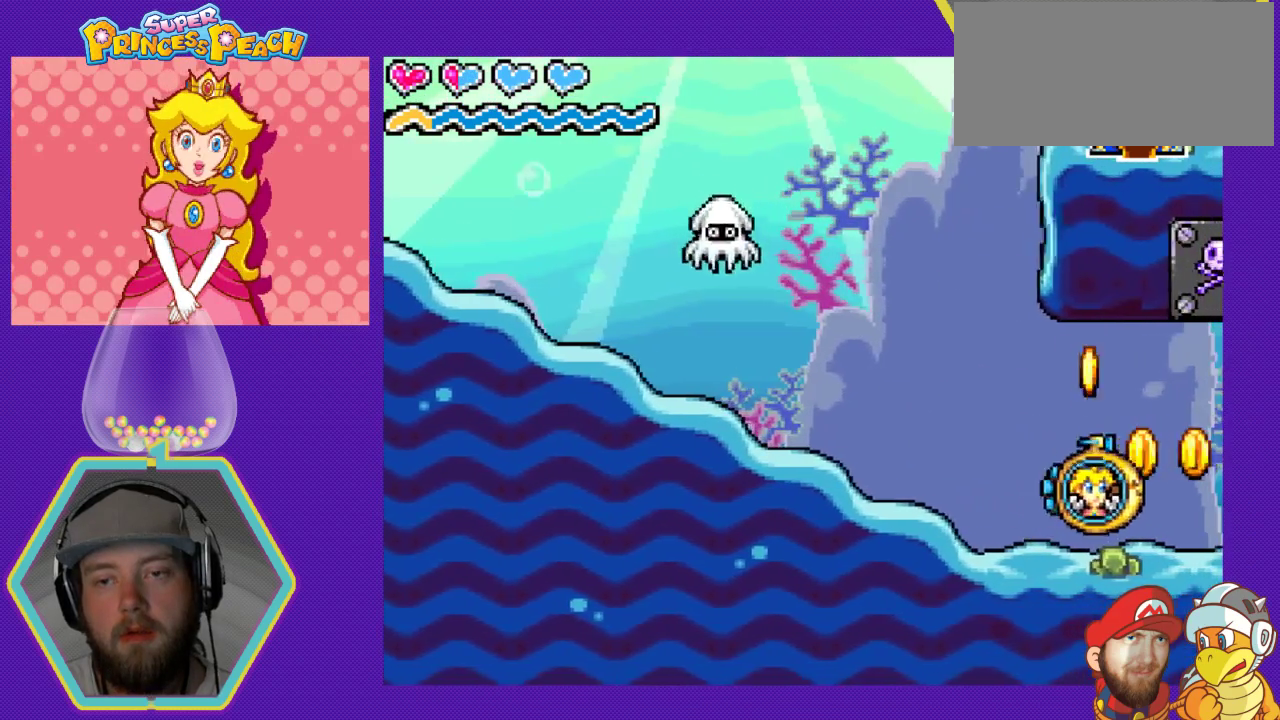
{"buttons": [], "events": [[33, "A", "up"], [33, "DPAD_RIGHT", "up"], [133, "A", "down"], [233, "A", "up"], [367, "DPAD_RIGHT", "down"], [433, "DPAD_RIGHT", "up"]]}
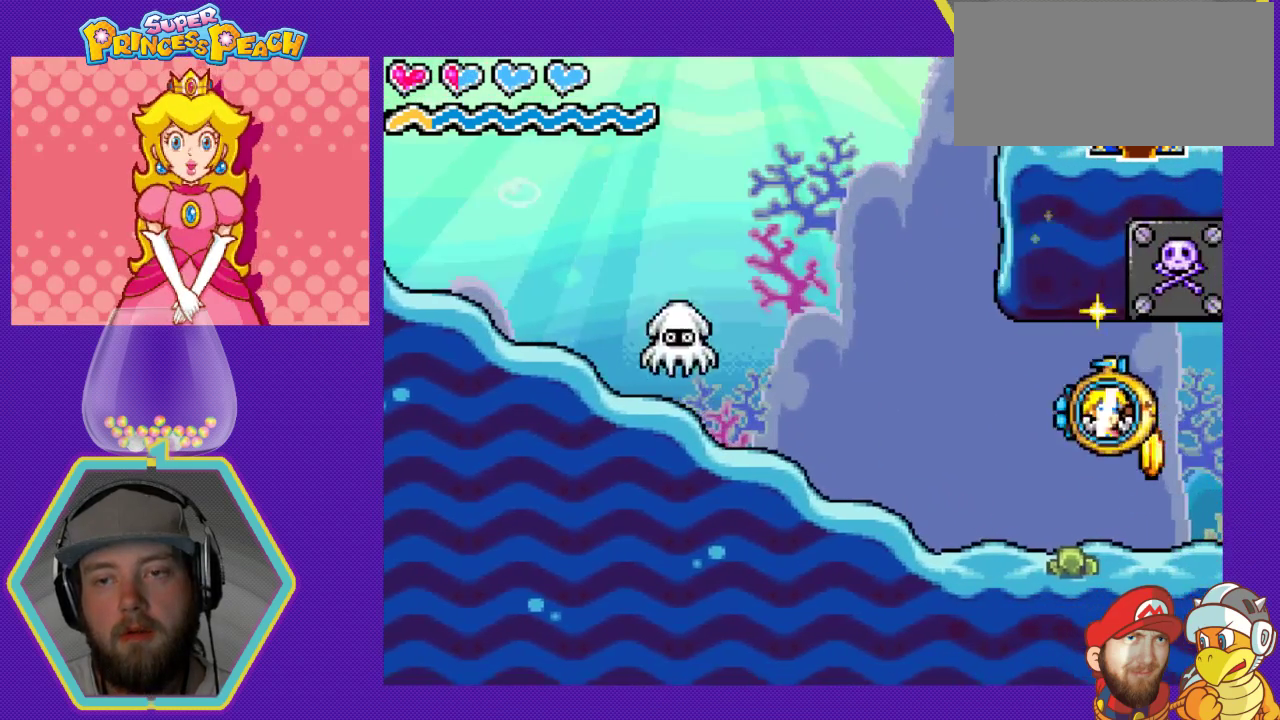
{"buttons": [], "events": [[200, "DPAD_RIGHT", "down"], [467, "DPAD_RIGHT", "up"]]}
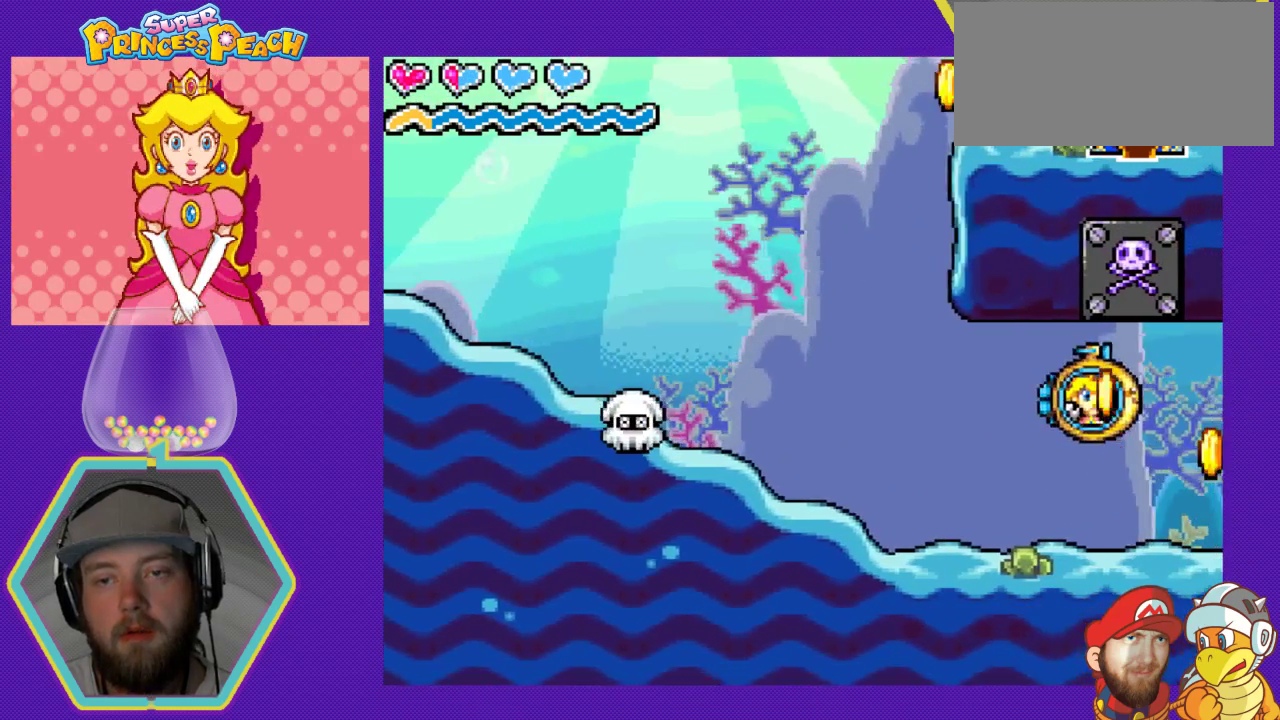
{"buttons": ["A"], "events": [[267, "DPAD_RIGHT", "down"], [367, "DPAD_RIGHT", "up"], [433, "A", "down"]]}
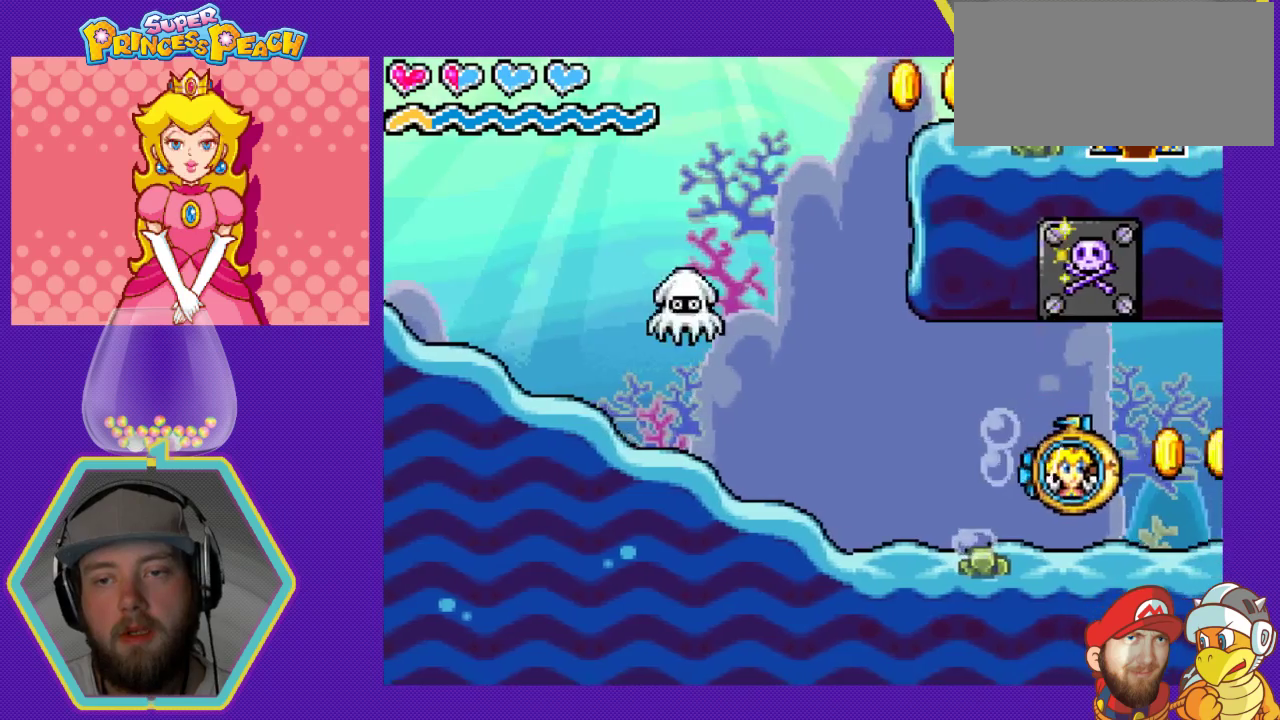
{"buttons": ["A", "DPAD_RIGHT"], "events": [[33, "DPAD_RIGHT", "down"], [67, "A", "up"], [233, "DPAD_RIGHT", "up"], [333, "DPAD_RIGHT", "down"], [433, "A", "down"]]}
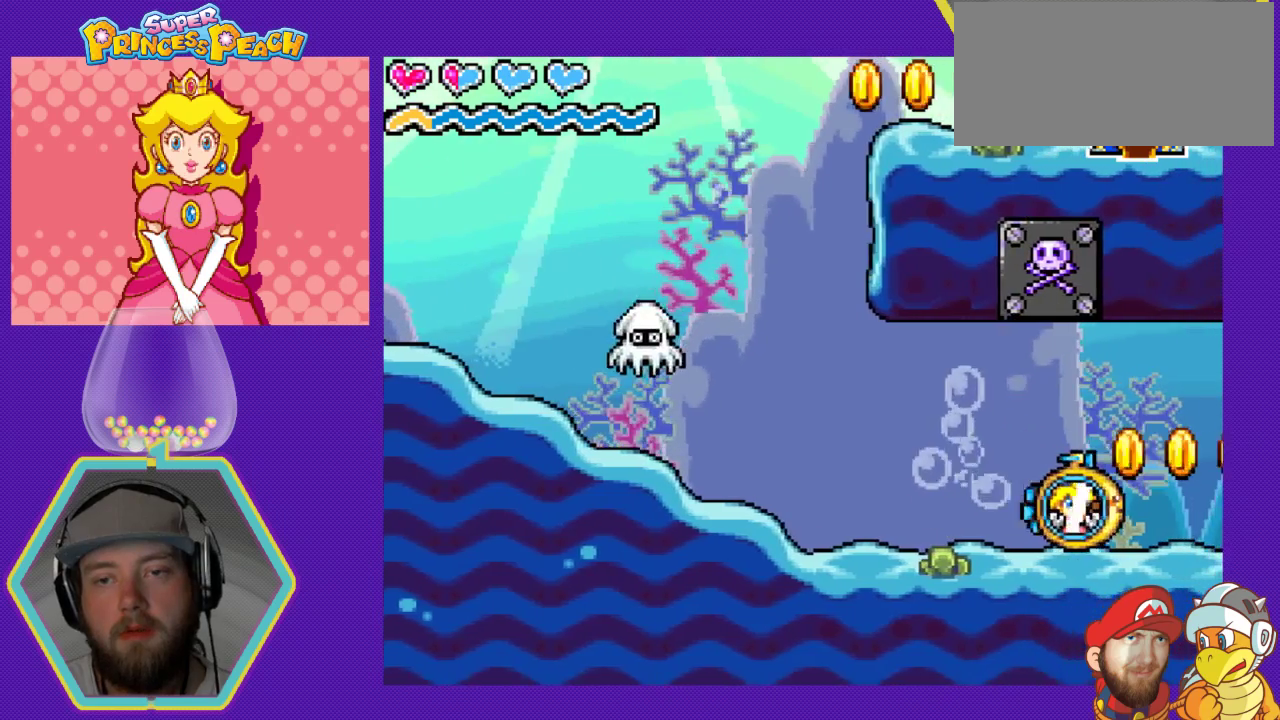
{"buttons": [], "events": [[33, "A", "up"], [67, "DPAD_RIGHT", "up"], [267, "A", "down"], [367, "DPAD_RIGHT", "down"], [400, "A", "up"], [500, "DPAD_RIGHT", "up"]]}
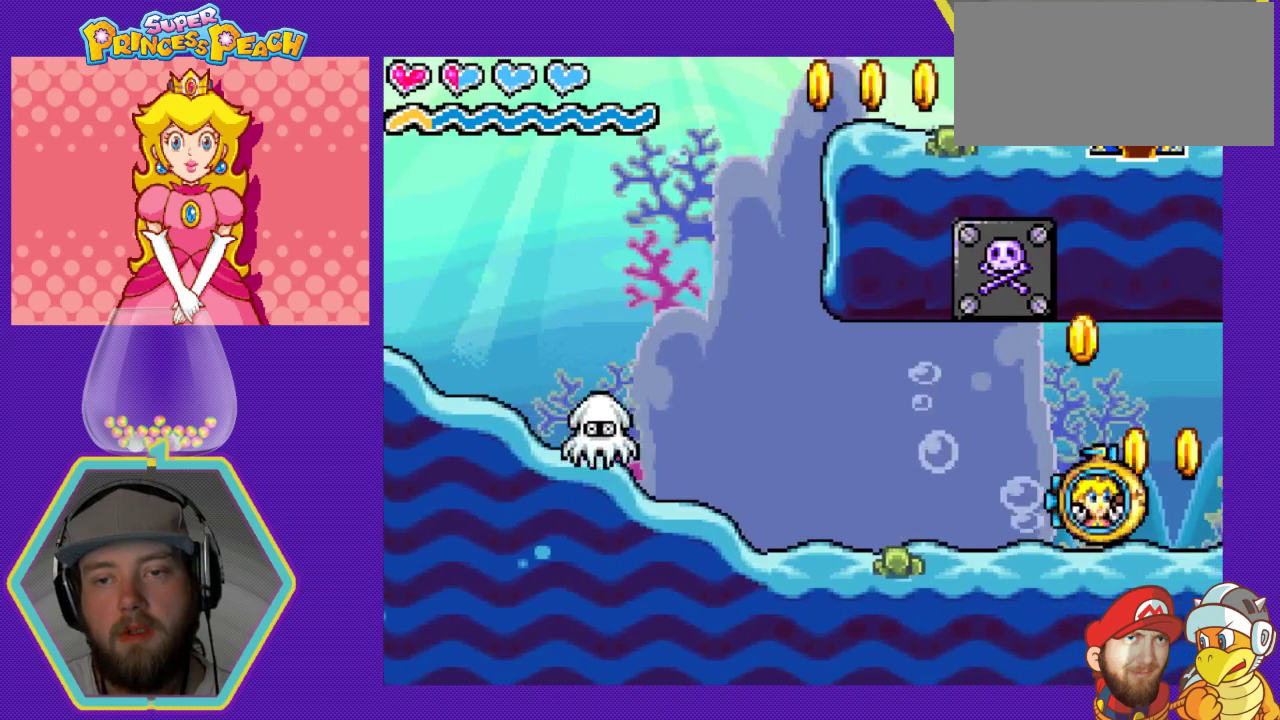
{"buttons": [], "events": [[267, "DPAD_RIGHT", "down"], [367, "A", "down"], [433, "DPAD_RIGHT", "up"], [500, "A", "up"]]}
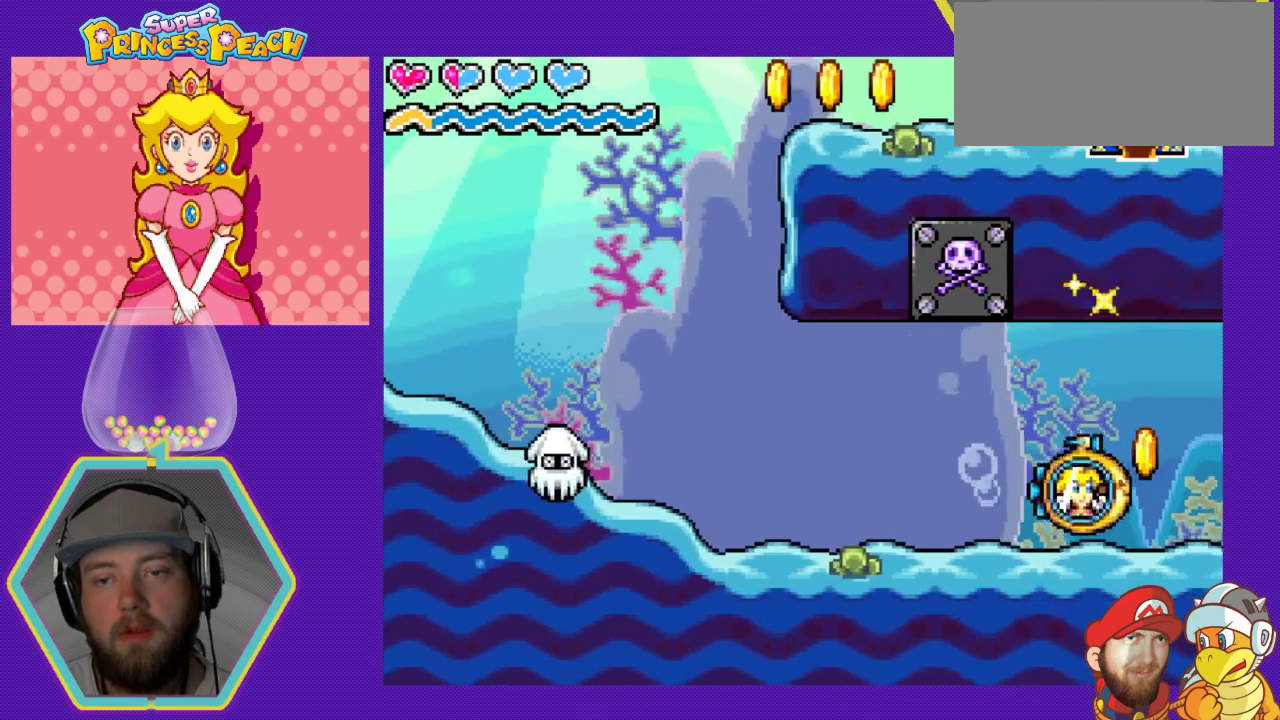
{"buttons": [], "events": [[233, "DPAD_RIGHT", "down"], [333, "DPAD_RIGHT", "up"]]}
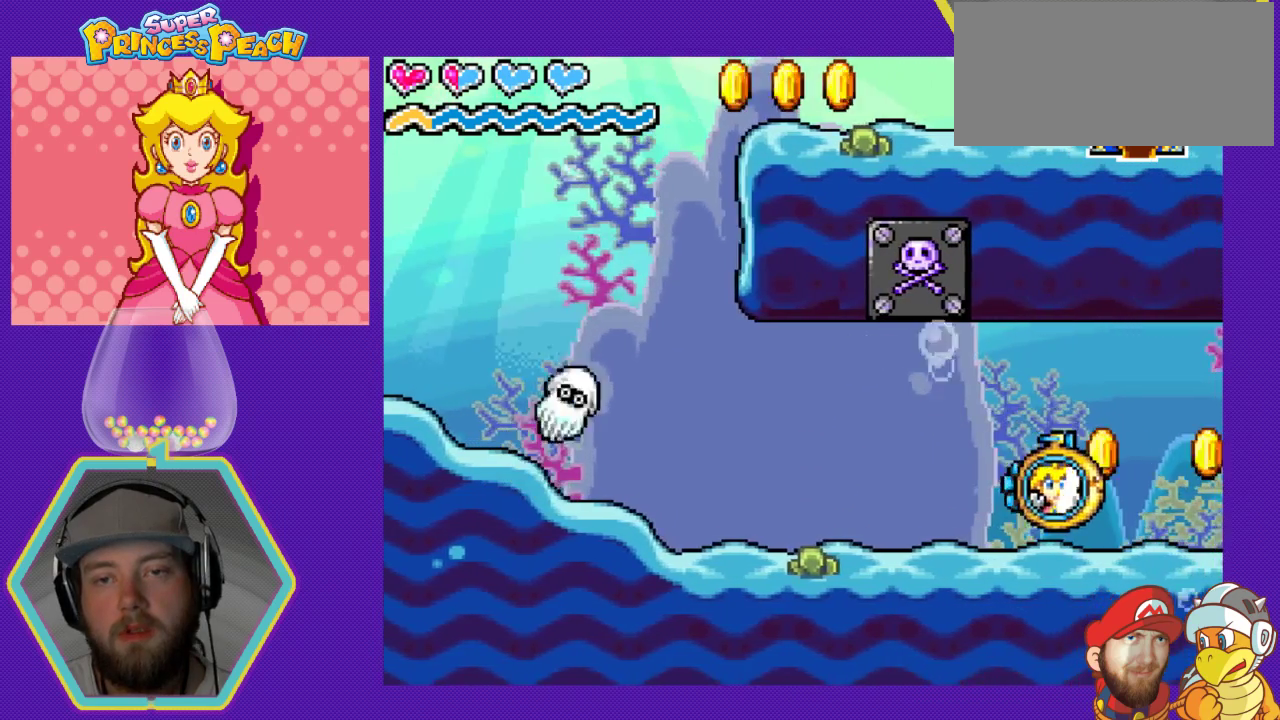
{"buttons": ["DPAD_RIGHT"], "events": [[67, "DPAD_RIGHT", "down"], [100, "A", "down"], [200, "DPAD_RIGHT", "up"], [233, "A", "up"], [433, "DPAD_RIGHT", "down"]]}
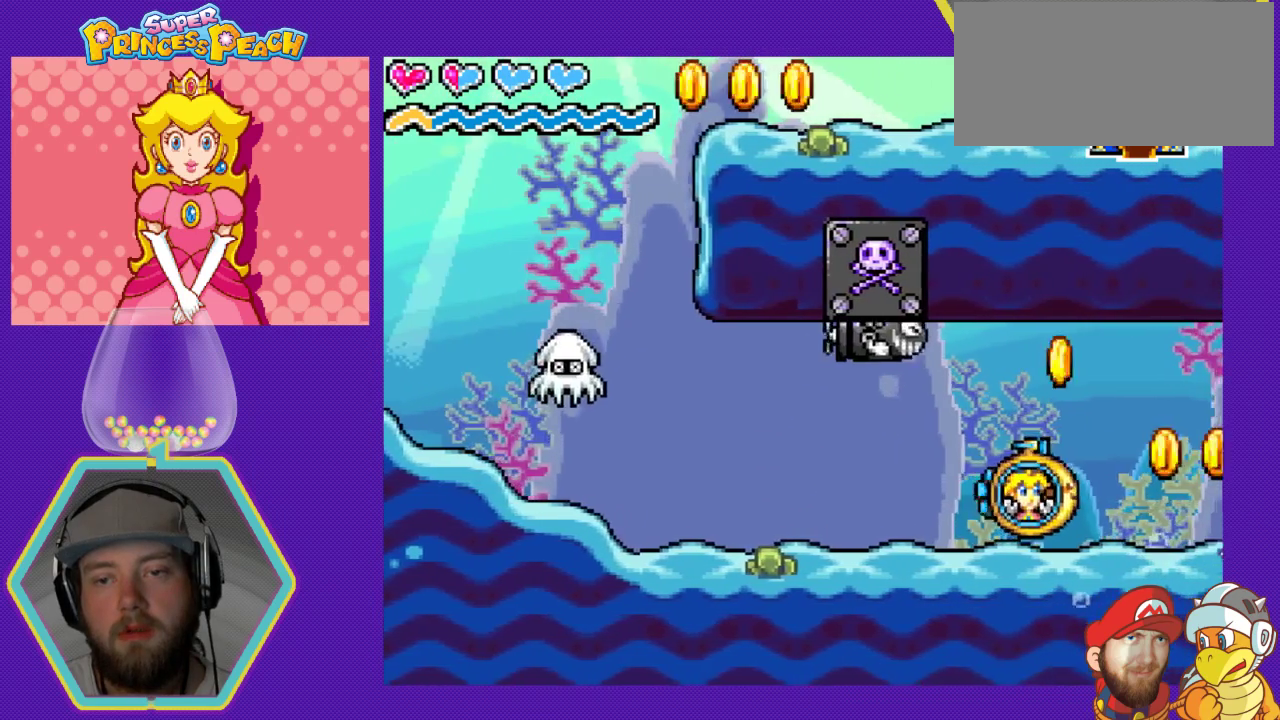
{"buttons": ["A"], "events": [[67, "DPAD_RIGHT", "up"], [167, "A", "down"], [233, "A", "up"], [233, "DPAD_RIGHT", "down"], [500, "A", "down"], [500, "DPAD_RIGHT", "up"]]}
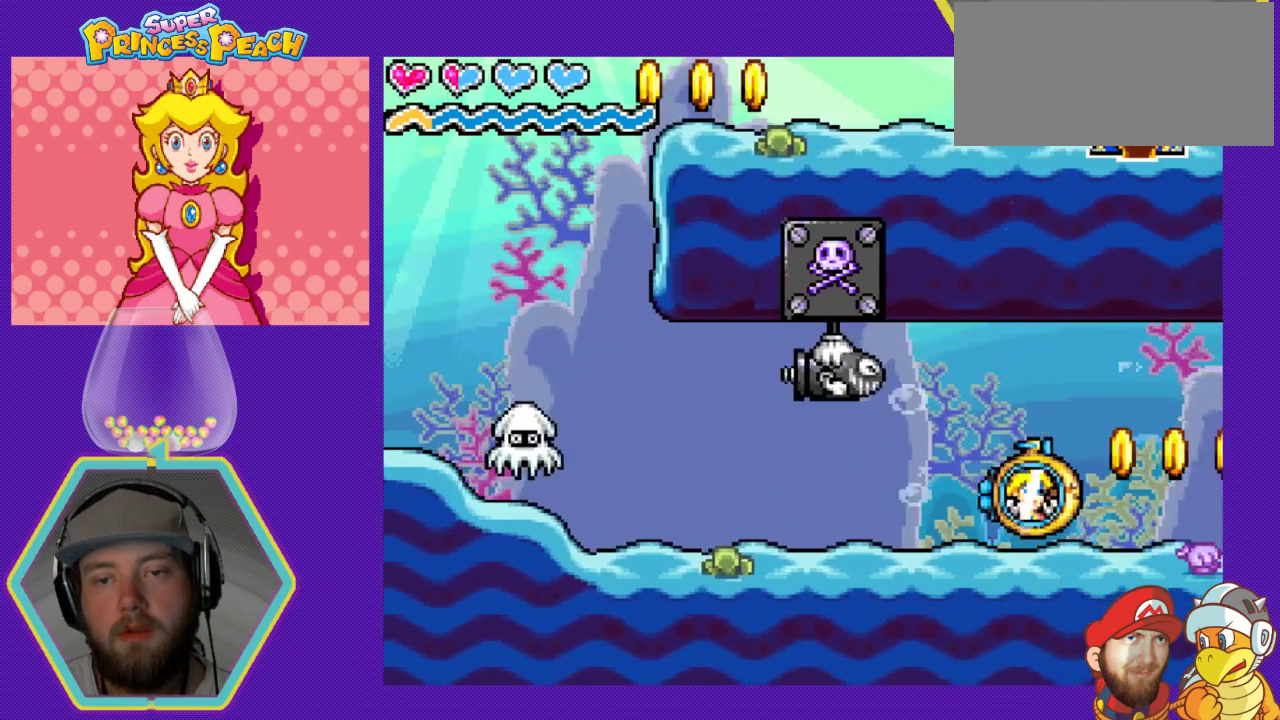
{"buttons": ["DPAD_RIGHT"], "events": [[100, "A", "up"], [100, "DPAD_RIGHT", "down"], [267, "DPAD_RIGHT", "up"], [433, "DPAD_RIGHT", "down"]]}